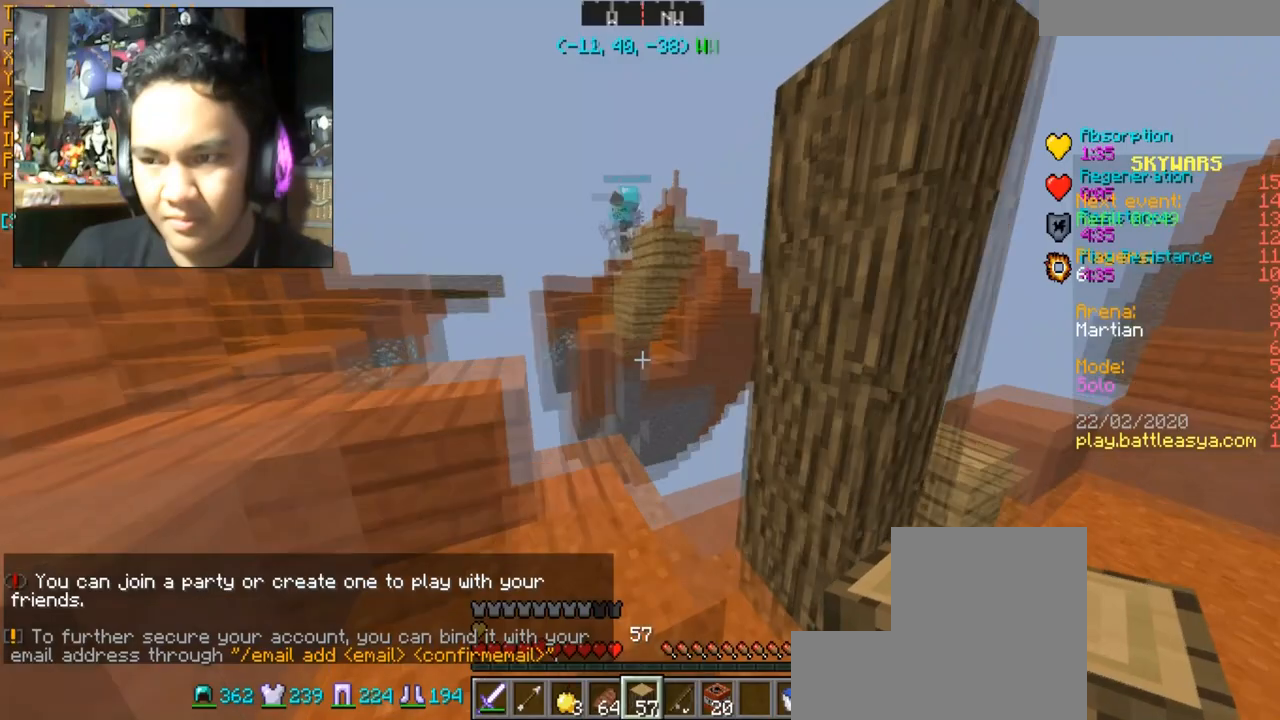
Gameplay with keyboard and mouse; each line is a JSON object with the keys and mouse buttons held at the frame after it. "events" lists presses ("down") and releases ("up") of "a", "d", "s", "space", "w", "mouse_left" and "mouse_right" between this image and that frame as [ms after this image, input, new state], when the widget could be followed in between. "mouse_left", "mouse_right" = the "left", "right" buttons of the "mouse" list. No other keys are recorded. Fast repeated clicks can show as one long hold. Mouse movement is not recorded.
{"keys": ["w"], "mouse": [], "events": [[334, "w", "up"], [467, "w", "down"]]}
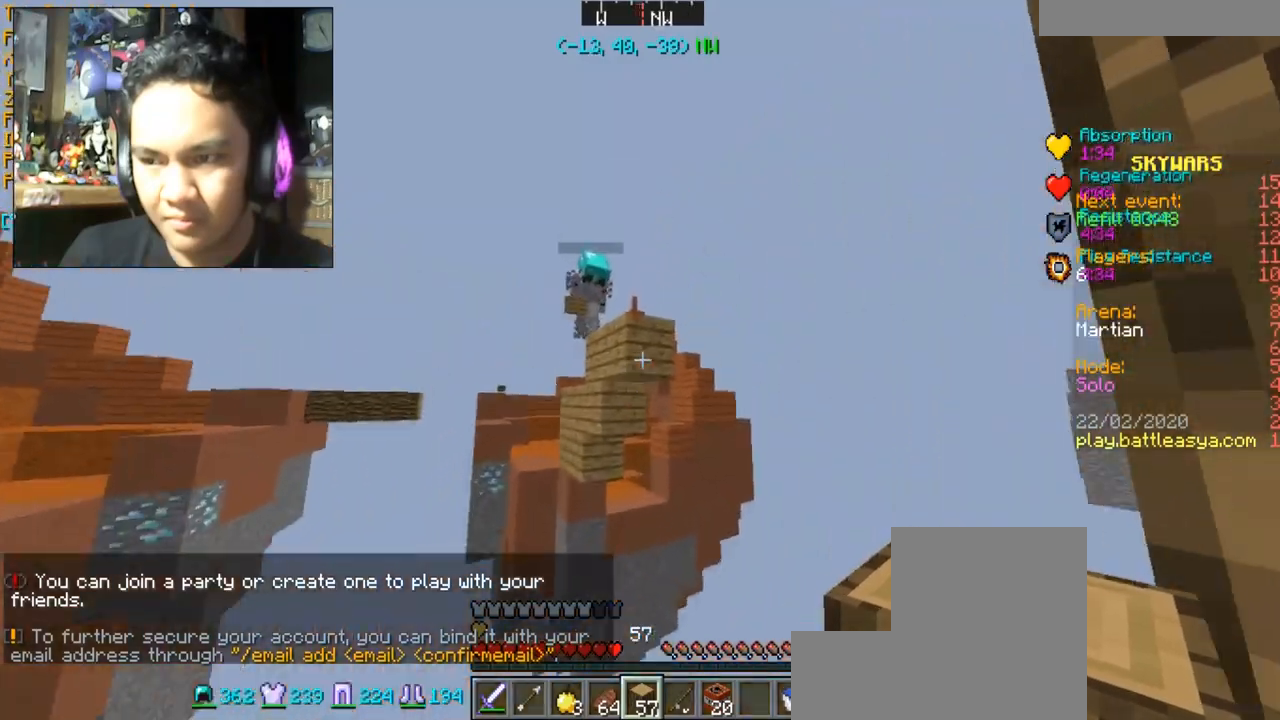
{"keys": ["d", "s"], "mouse": ["right"], "events": [[67, "w", "up"], [167, "mouse_right", "down"], [200, "mouse_right", "up"], [200, "s", "down"], [300, "mouse_right", "down"], [400, "mouse_right", "up"], [434, "d", "down"], [500, "mouse_right", "down"]]}
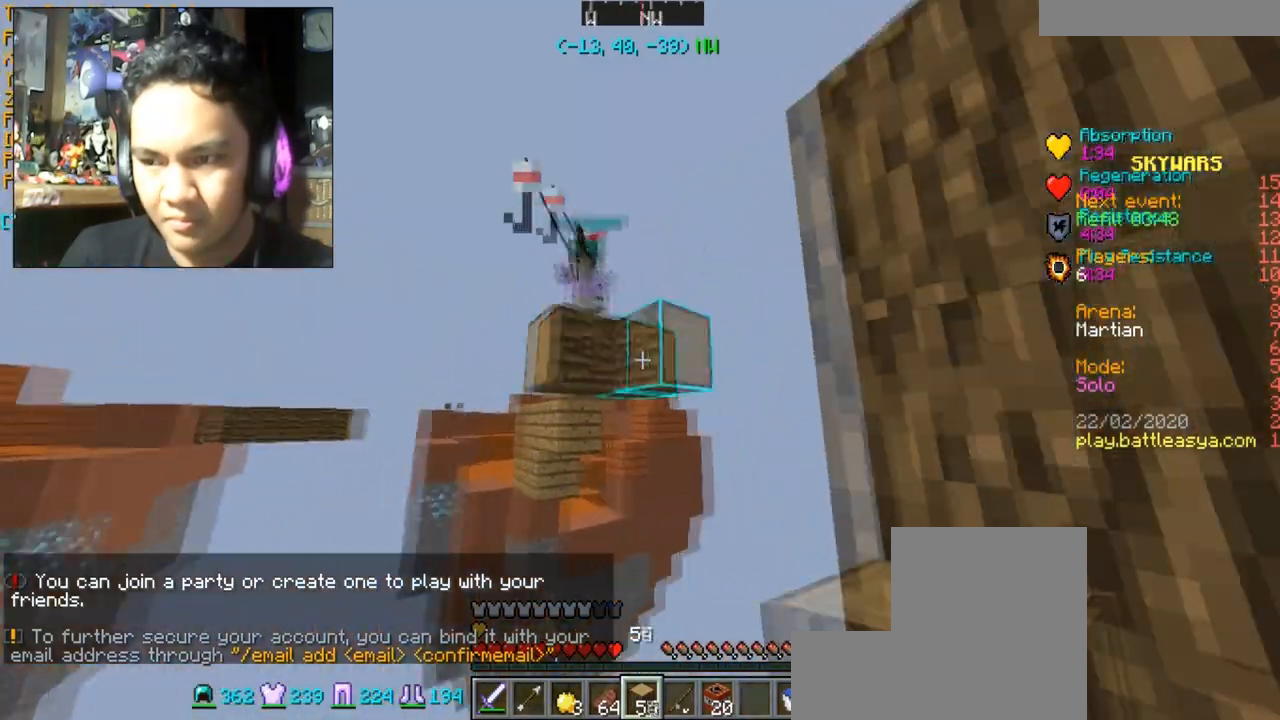
{"keys": ["d", "s"], "mouse": [], "events": [[100, "mouse_right", "up"], [167, "d", "up"], [167, "mouse_right", "down"], [267, "mouse_right", "up"], [301, "d", "down"], [301, "mouse_right", "down"], [434, "mouse_right", "up"]]}
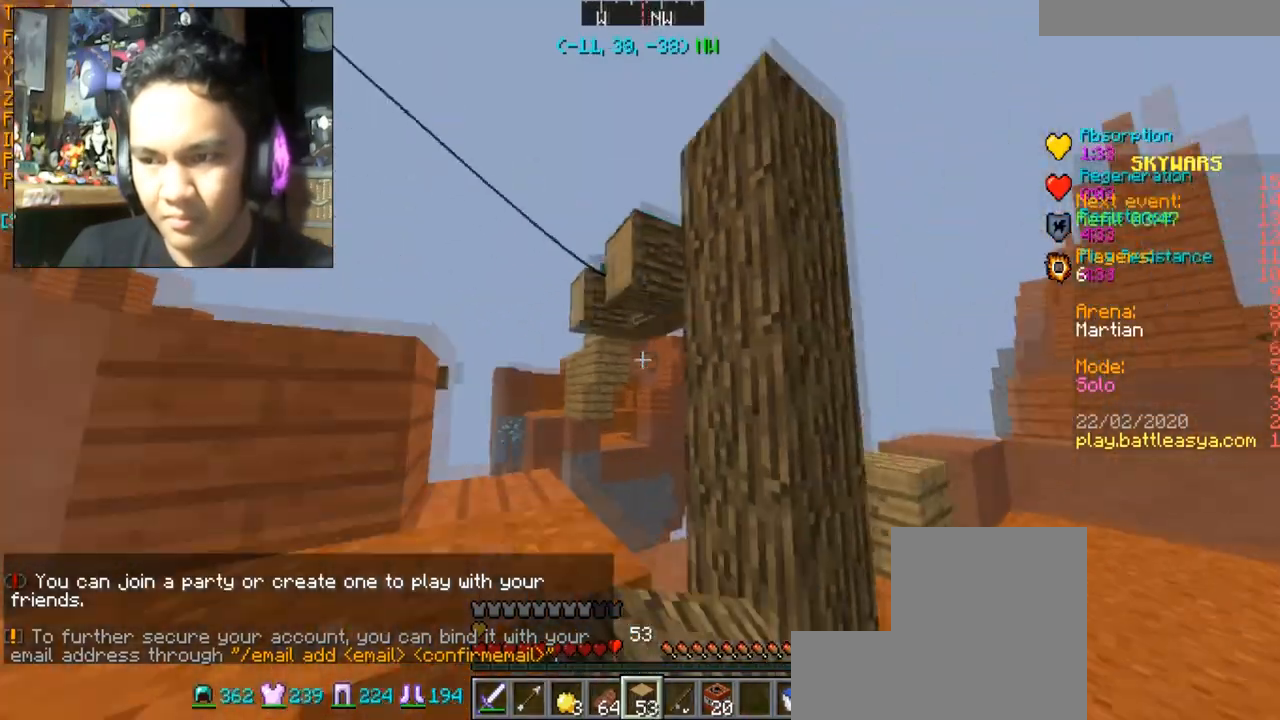
{"keys": [], "mouse": [], "events": [[467, "s", "up"], [500, "d", "up"]]}
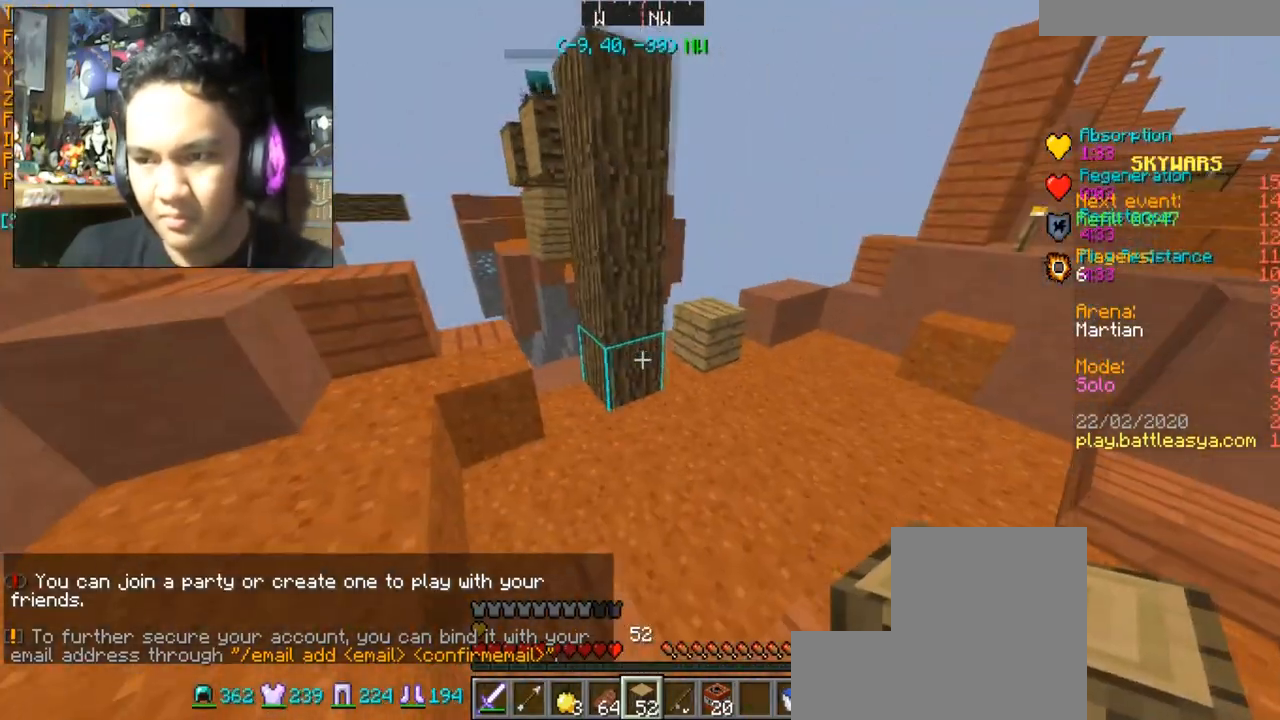
{"keys": ["w"], "mouse": ["right"], "events": [[201, "w", "down"], [234, "w", "up"], [301, "mouse_right", "down"], [401, "mouse_right", "up"], [401, "w", "down"], [501, "mouse_right", "down"]]}
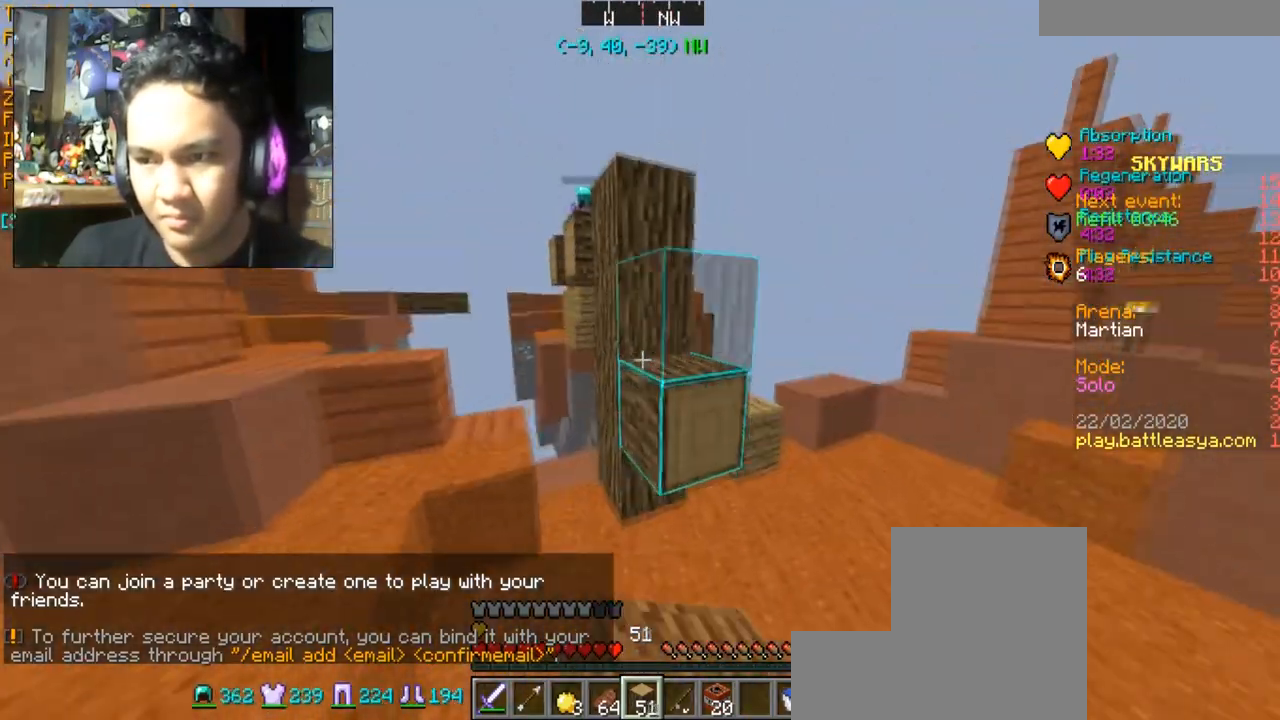
{"keys": ["d", "s"], "mouse": [], "events": [[33, "w", "up"], [100, "s", "down"], [133, "mouse_right", "up"], [233, "d", "down"], [300, "mouse_right", "down"], [434, "mouse_right", "up"]]}
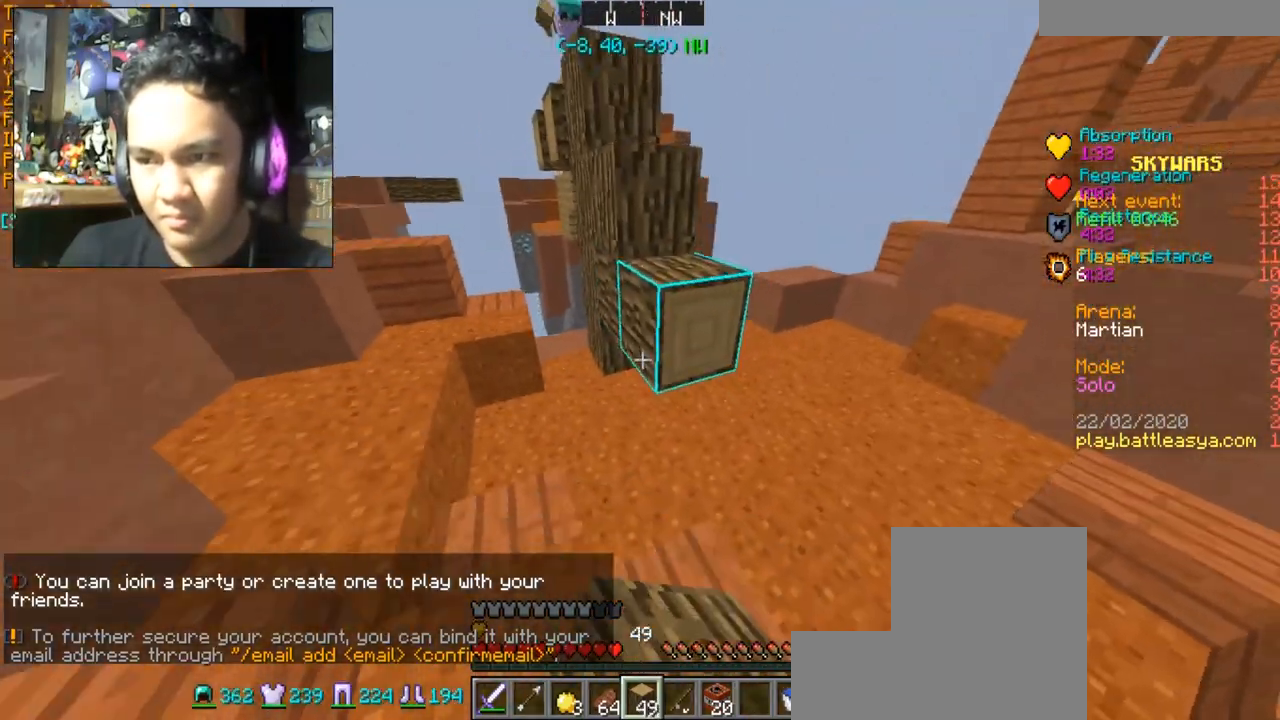
{"keys": ["space", "w"], "mouse": [], "events": [[34, "s", "up"], [67, "mouse_right", "down"], [100, "d", "up"], [100, "mouse_right", "up"], [468, "w", "down"], [501, "space", "down"]]}
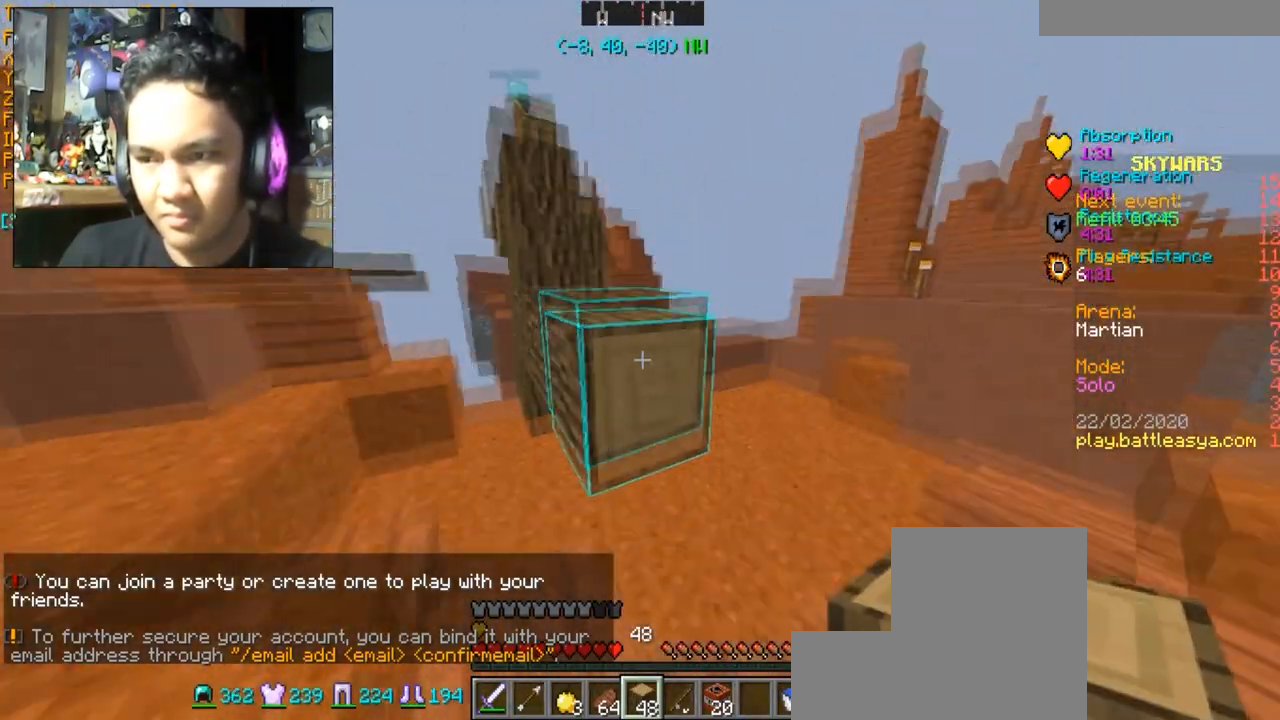
{"keys": ["s"], "mouse": [], "events": [[100, "space", "up"], [133, "w", "up"], [334, "s", "down"]]}
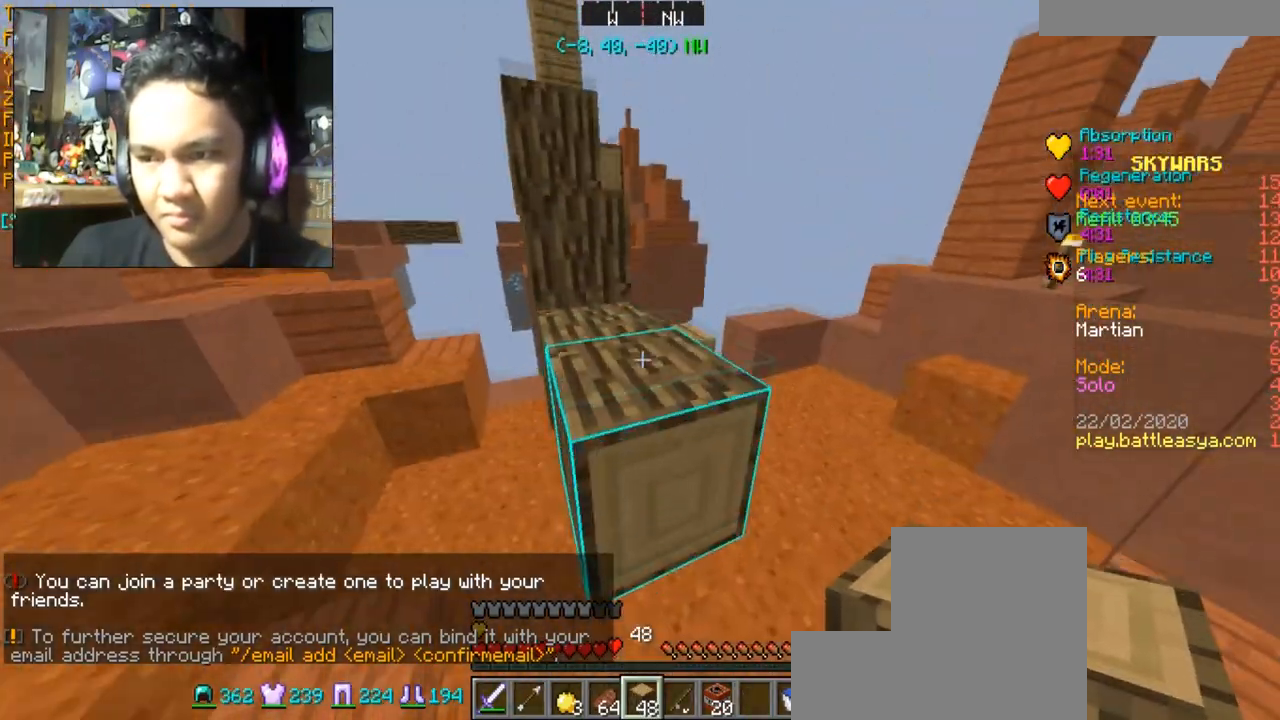
{"keys": ["a", "s"], "mouse": [], "events": [[167, "a", "down"]]}
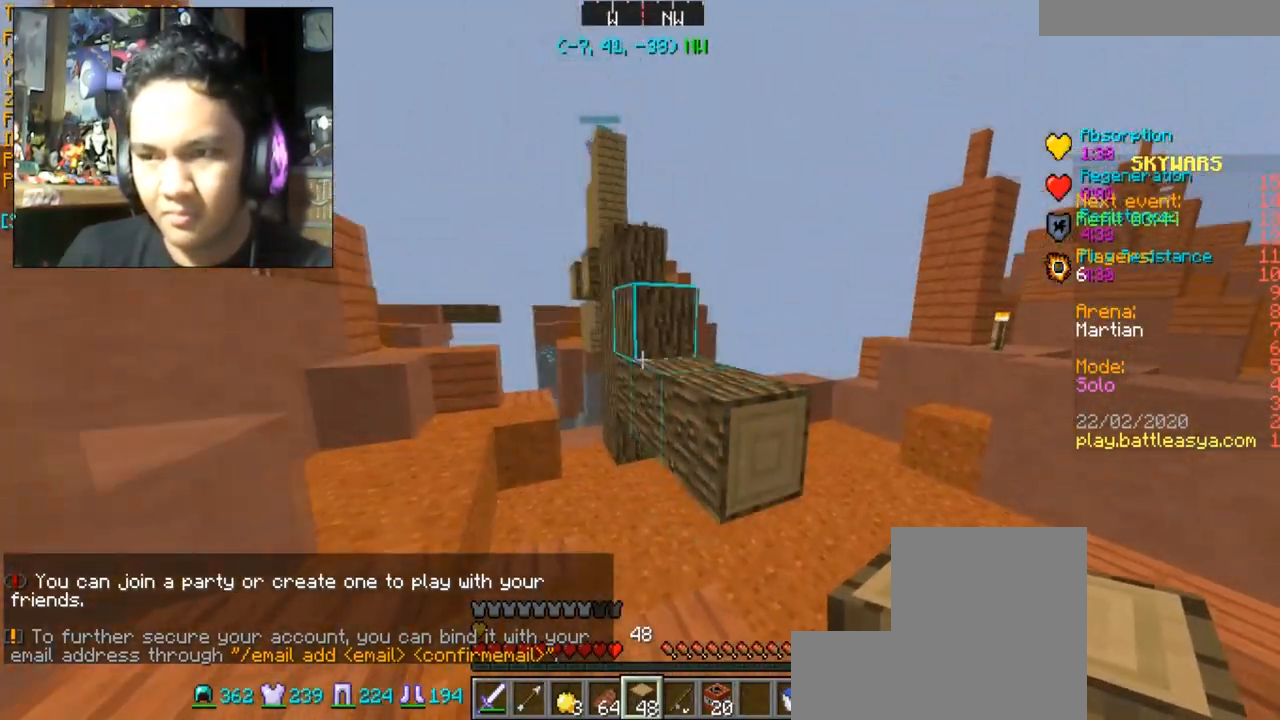
{"keys": [], "mouse": [], "events": [[200, "a", "up"], [367, "s", "up"]]}
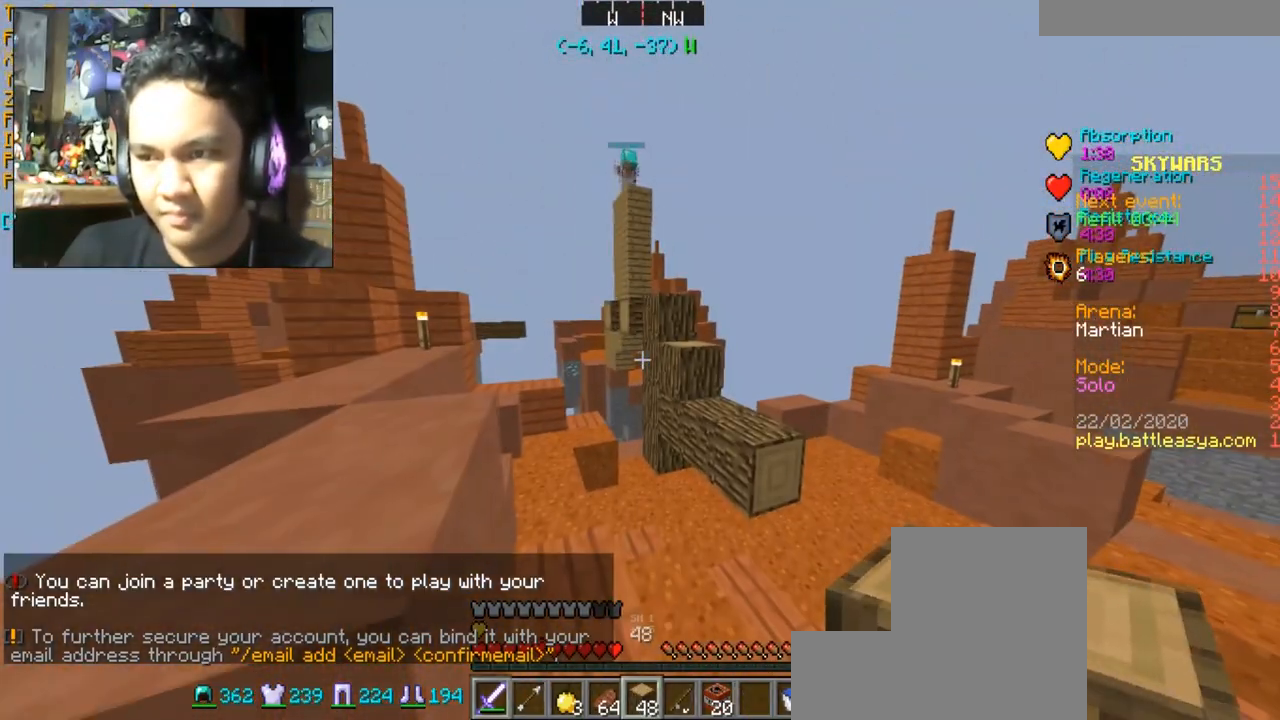
{"keys": [], "mouse": [], "events": []}
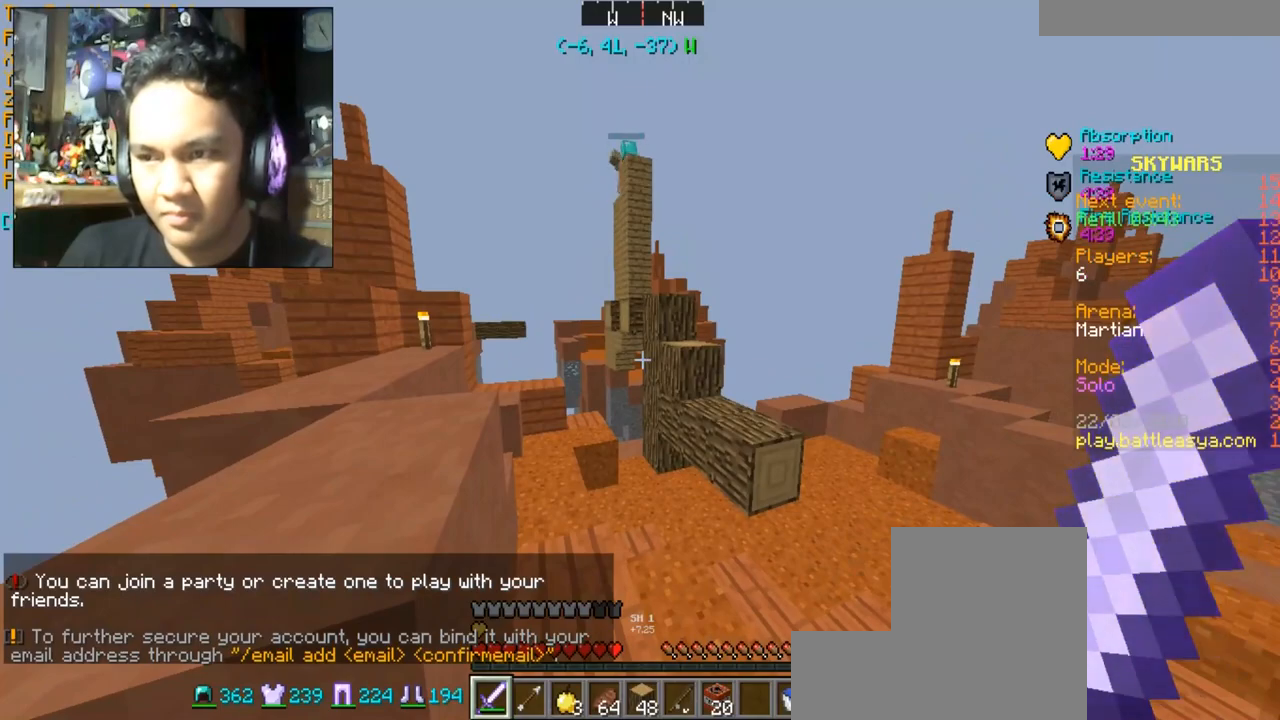
{"keys": ["w"], "mouse": [], "events": [[334, "w", "down"]]}
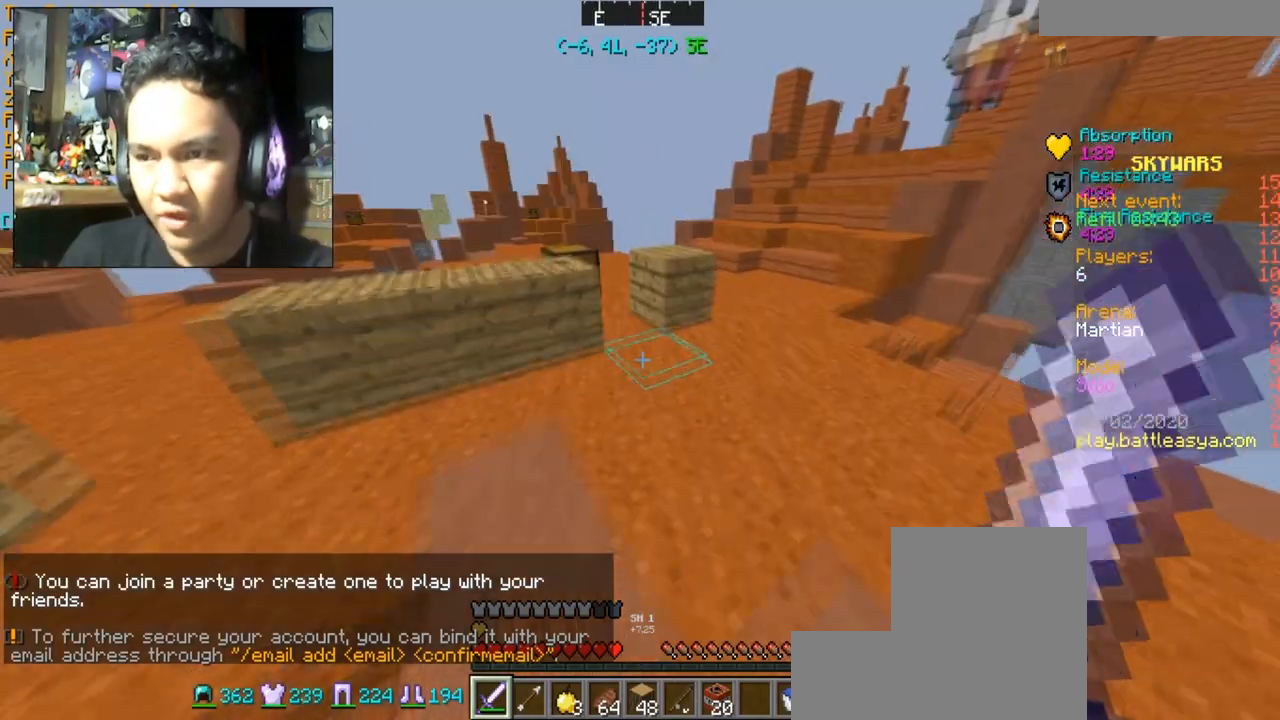
{"keys": ["d", "w"], "mouse": [], "events": [[234, "space", "down"], [401, "d", "down"], [468, "space", "up"]]}
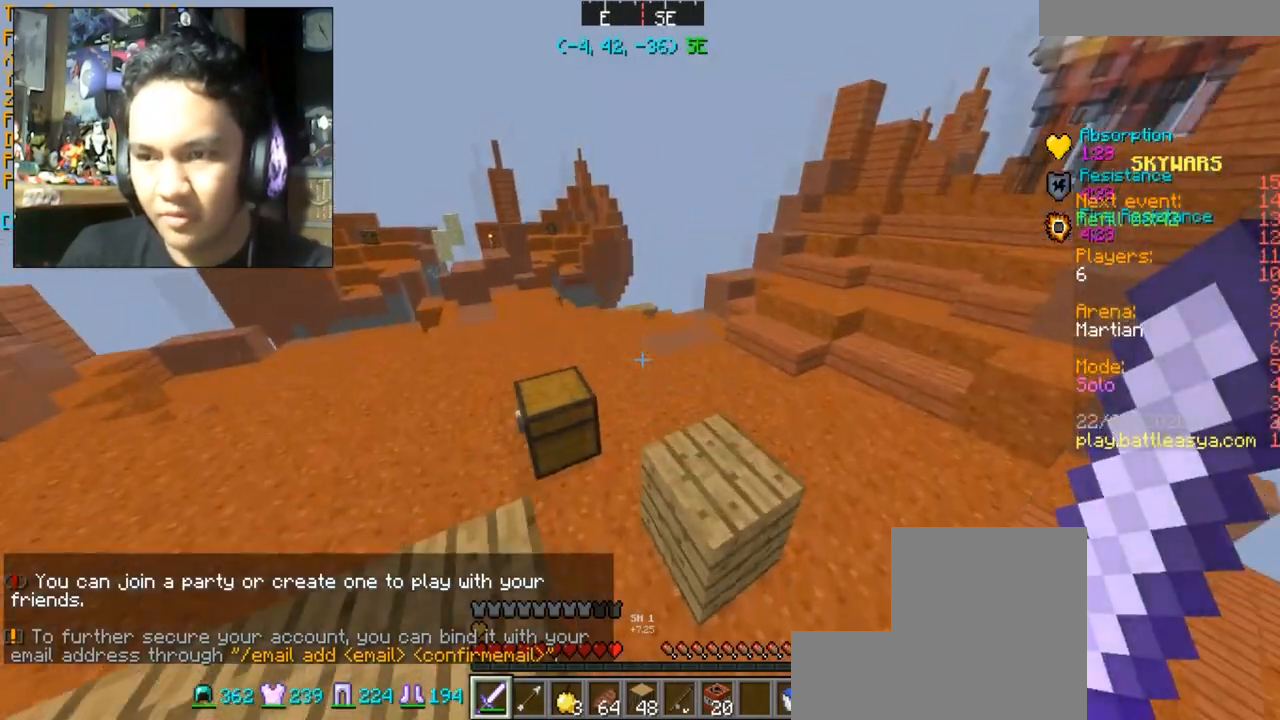
{"keys": ["d", "w"], "mouse": [], "events": [[334, "space", "down"], [500, "space", "up"]]}
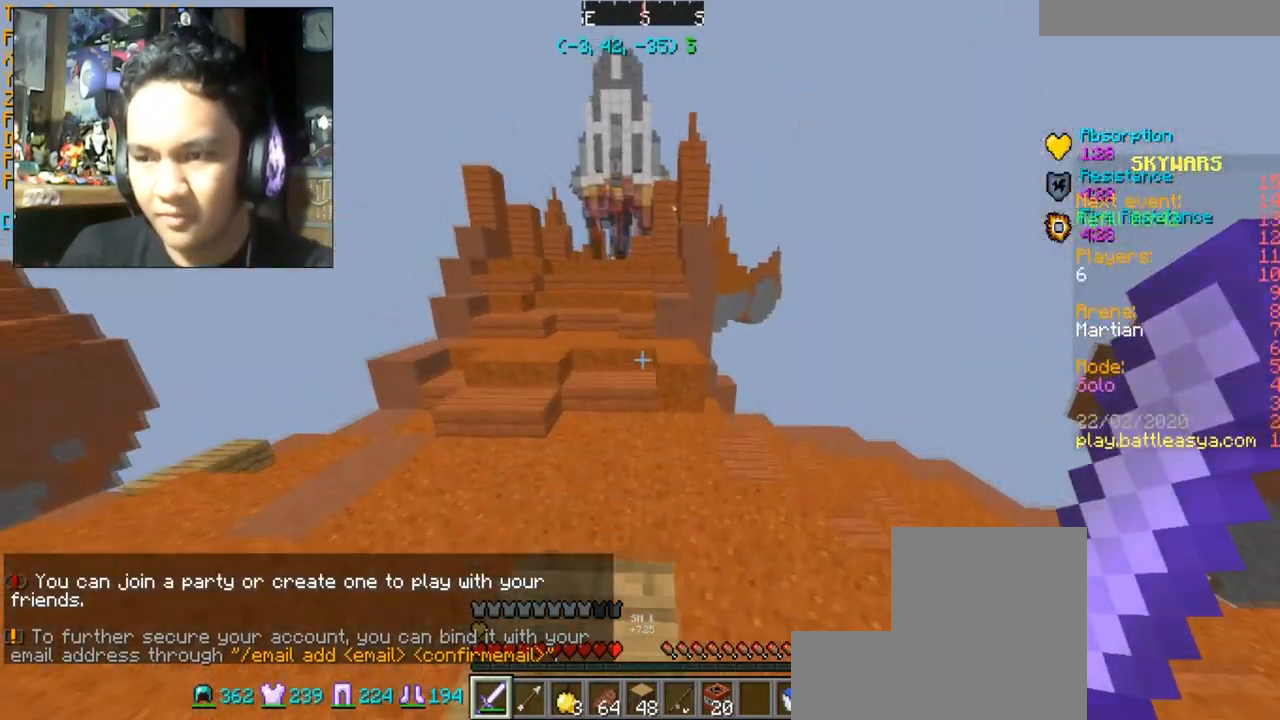
{"keys": ["space", "w"], "mouse": [], "events": [[100, "d", "up"], [334, "space", "down"]]}
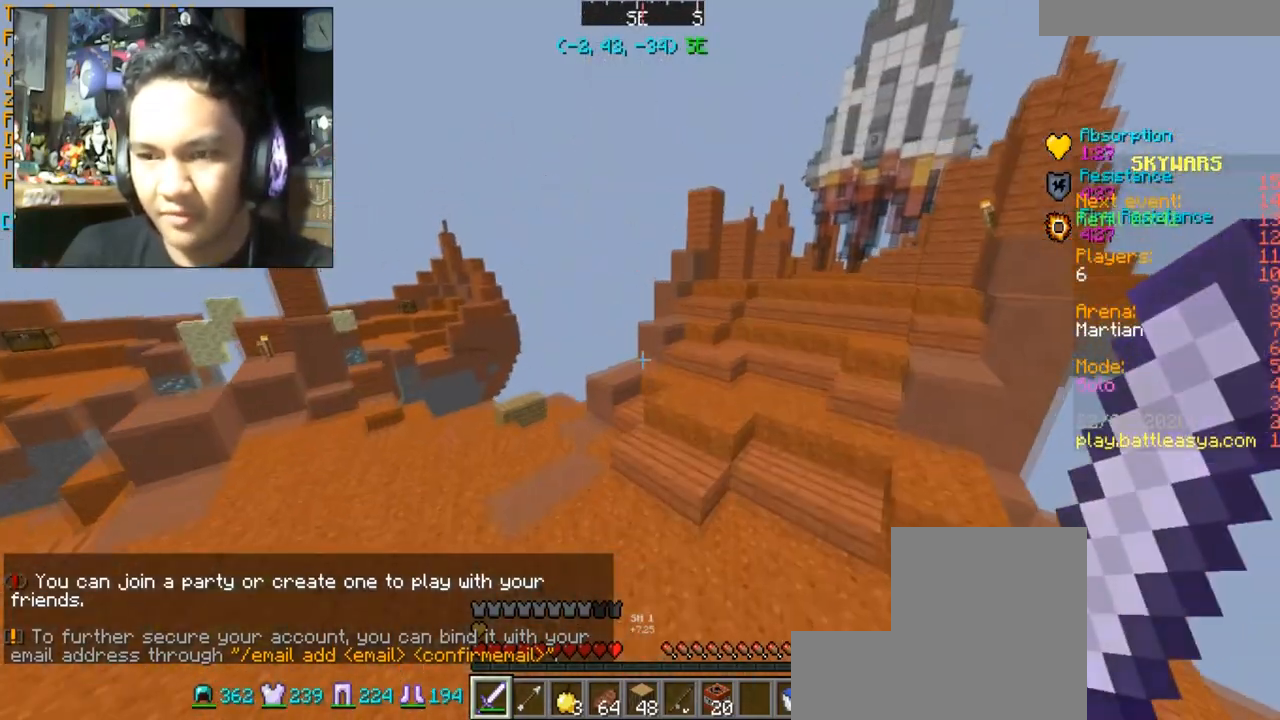
{"keys": ["d", "w"], "mouse": [], "events": [[100, "d", "down"], [133, "space", "up"]]}
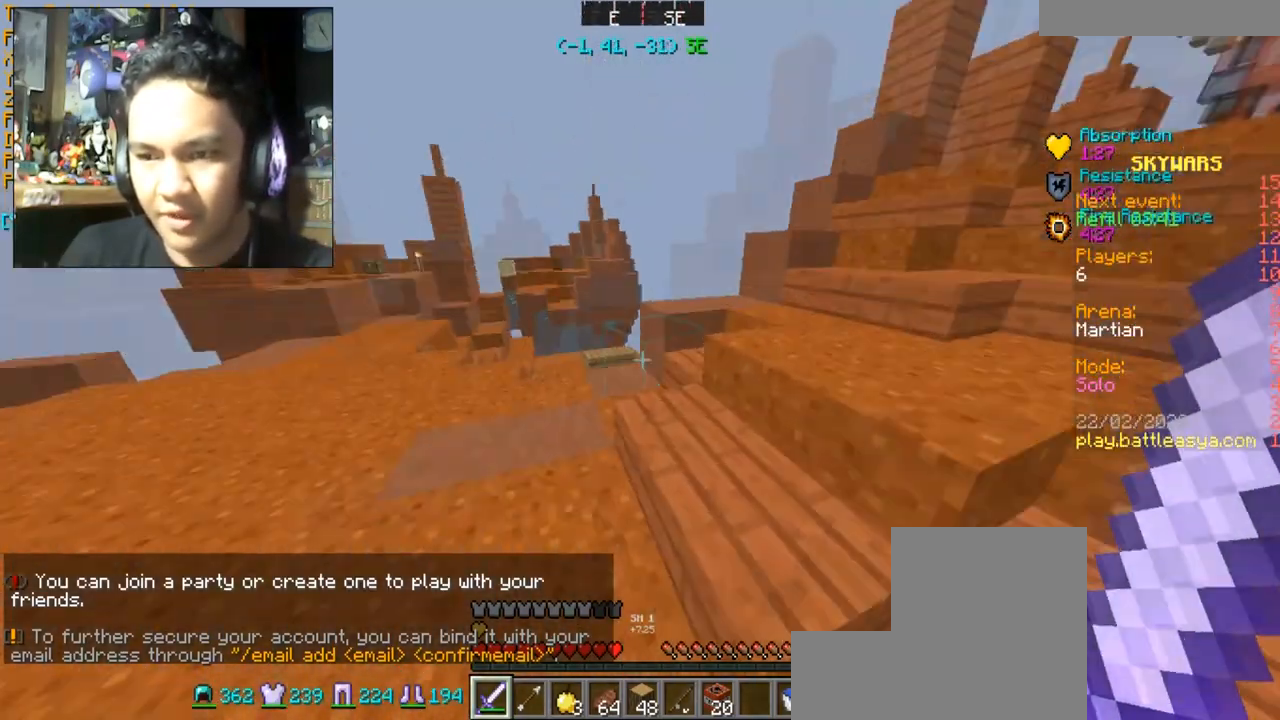
{"keys": ["d", "s"], "mouse": [], "events": [[201, "w", "up"], [334, "s", "down"]]}
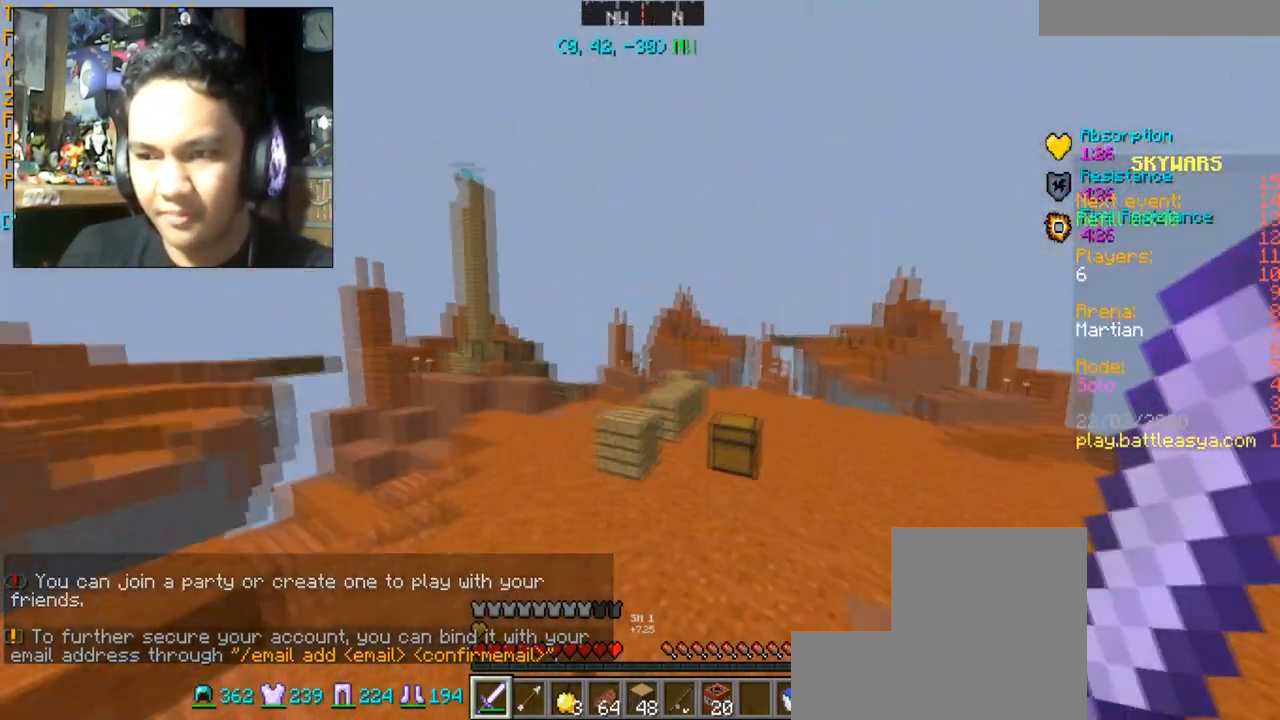
{"keys": [], "mouse": [], "events": [[200, "d", "up"], [233, "s", "up"]]}
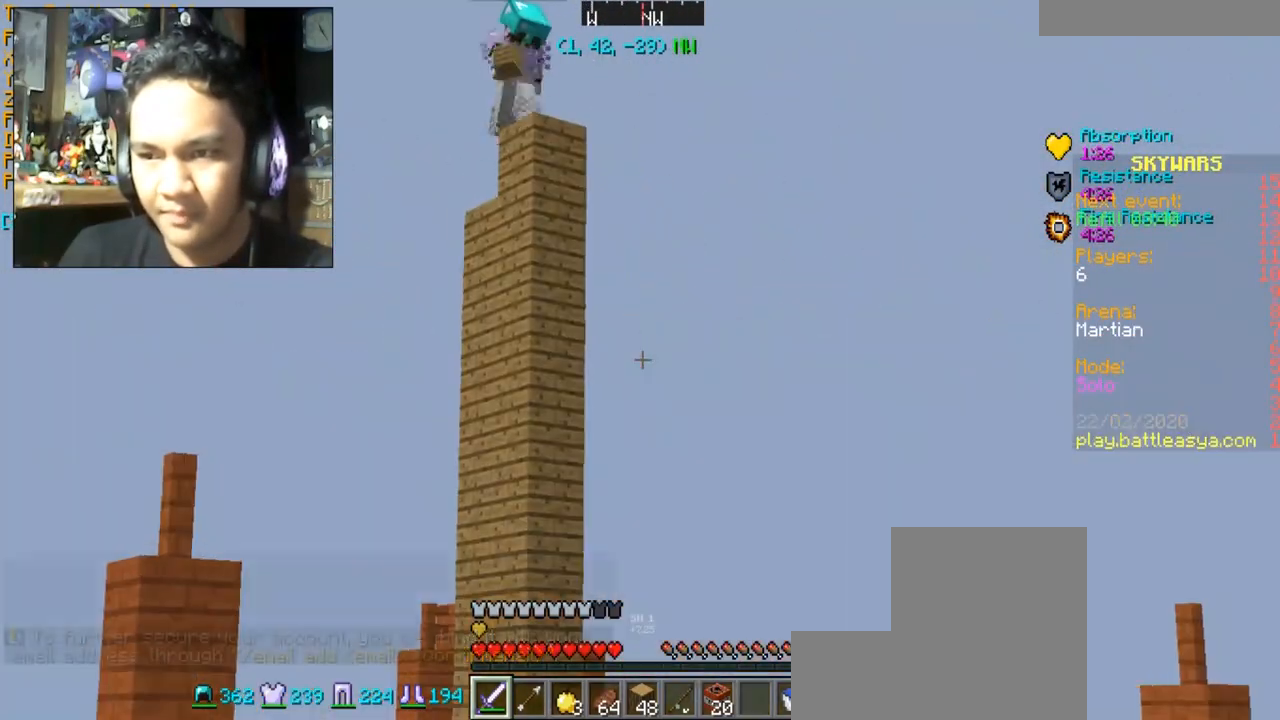
{"keys": [], "mouse": [], "events": []}
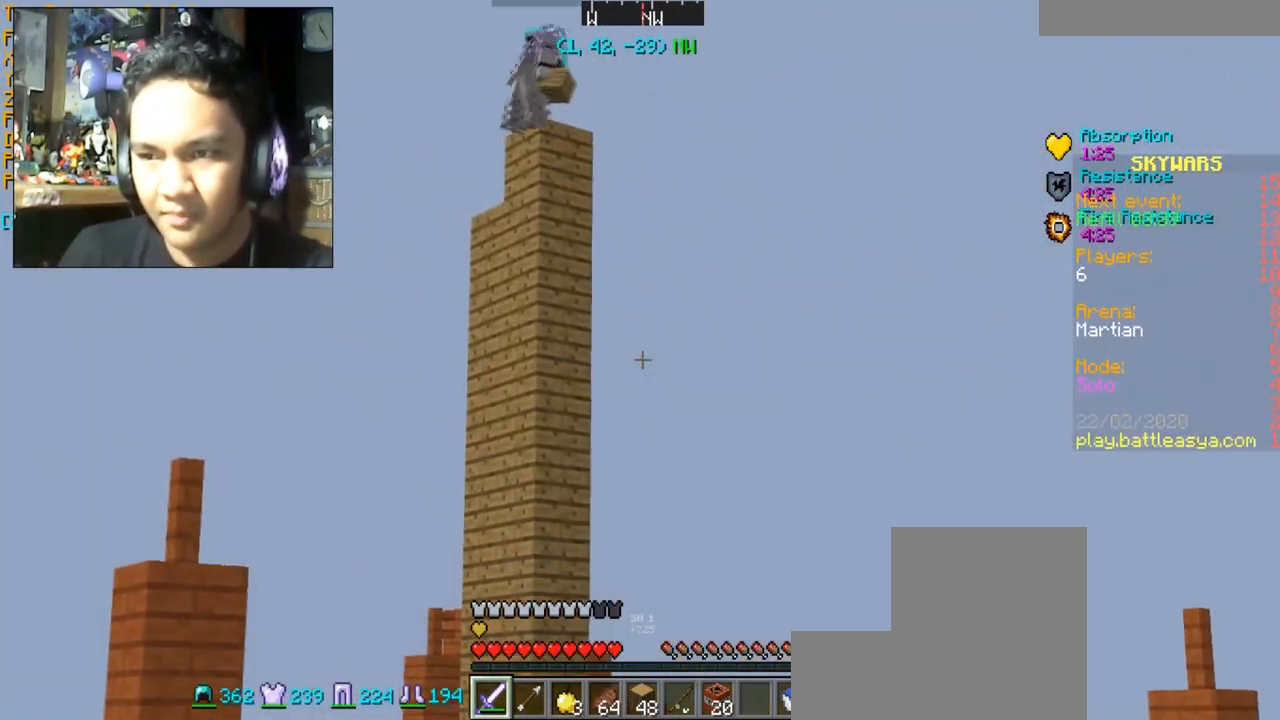
{"keys": [], "mouse": [], "events": []}
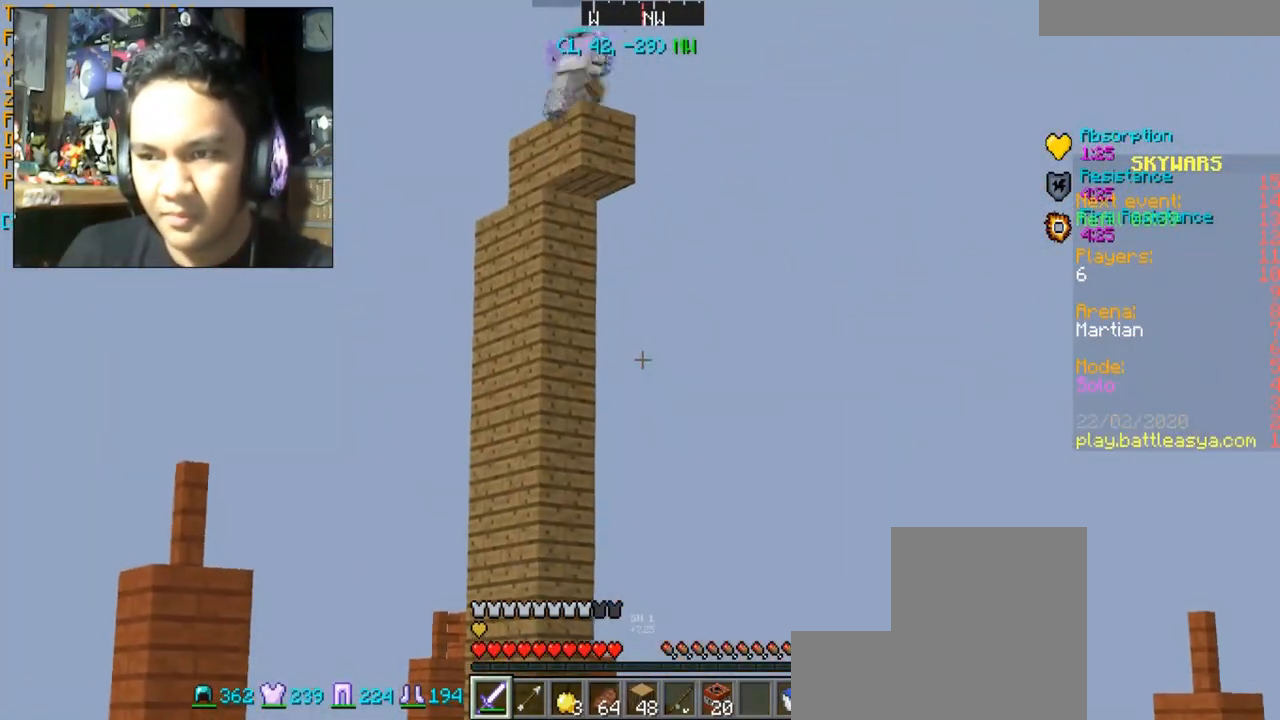
{"keys": ["a", "w"], "mouse": [], "events": [[401, "a", "down"], [401, "w", "down"]]}
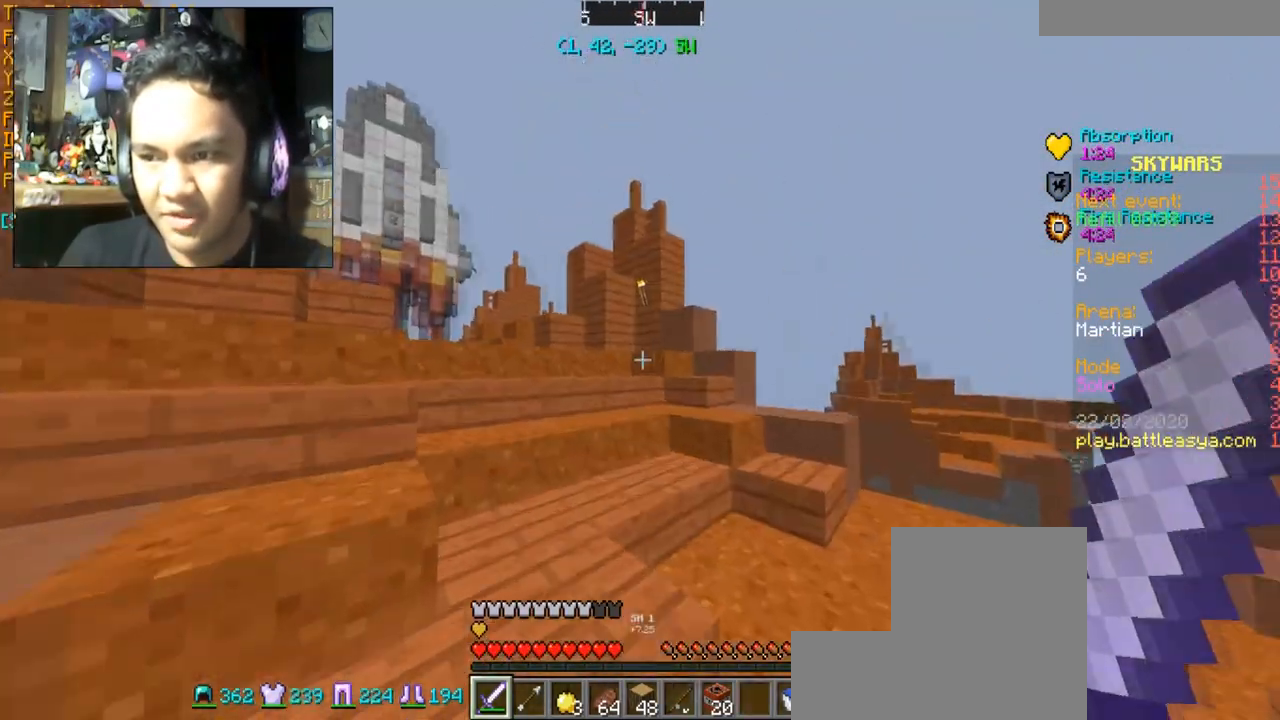
{"keys": ["w"], "mouse": [], "events": [[67, "a", "up"]]}
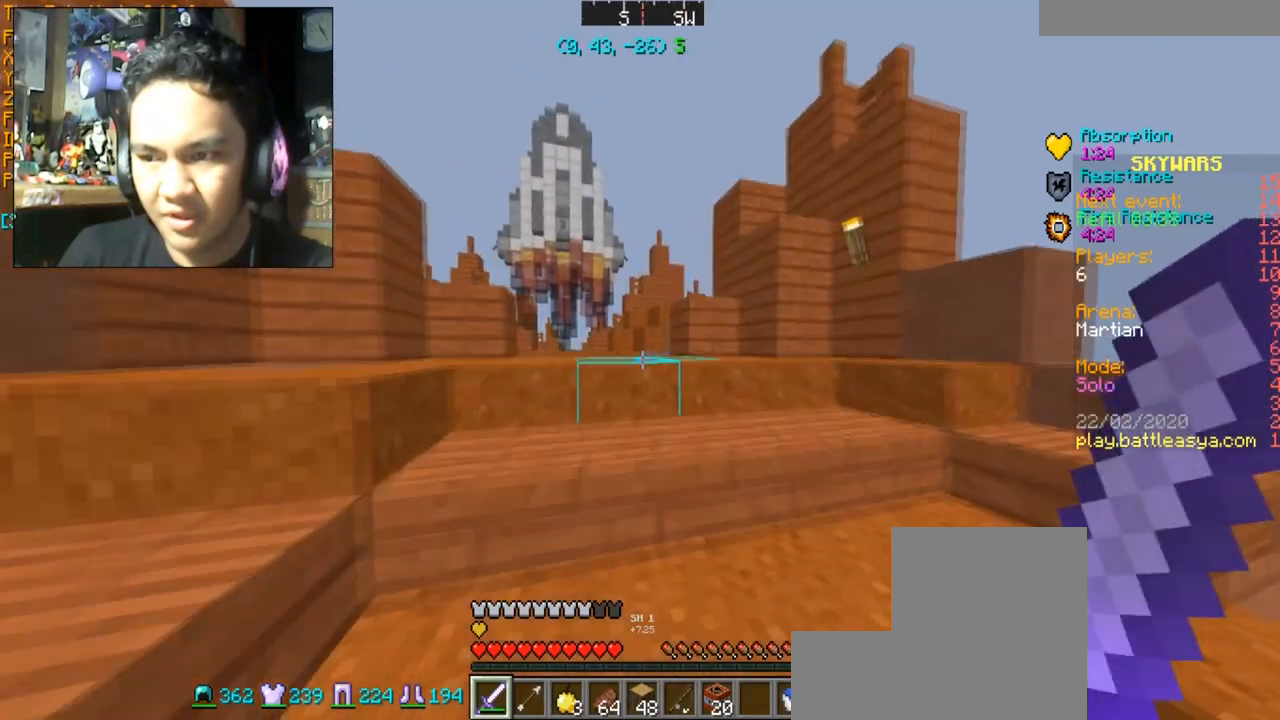
{"keys": [], "mouse": [], "events": [[100, "space", "down"], [367, "space", "up"], [468, "w", "up"]]}
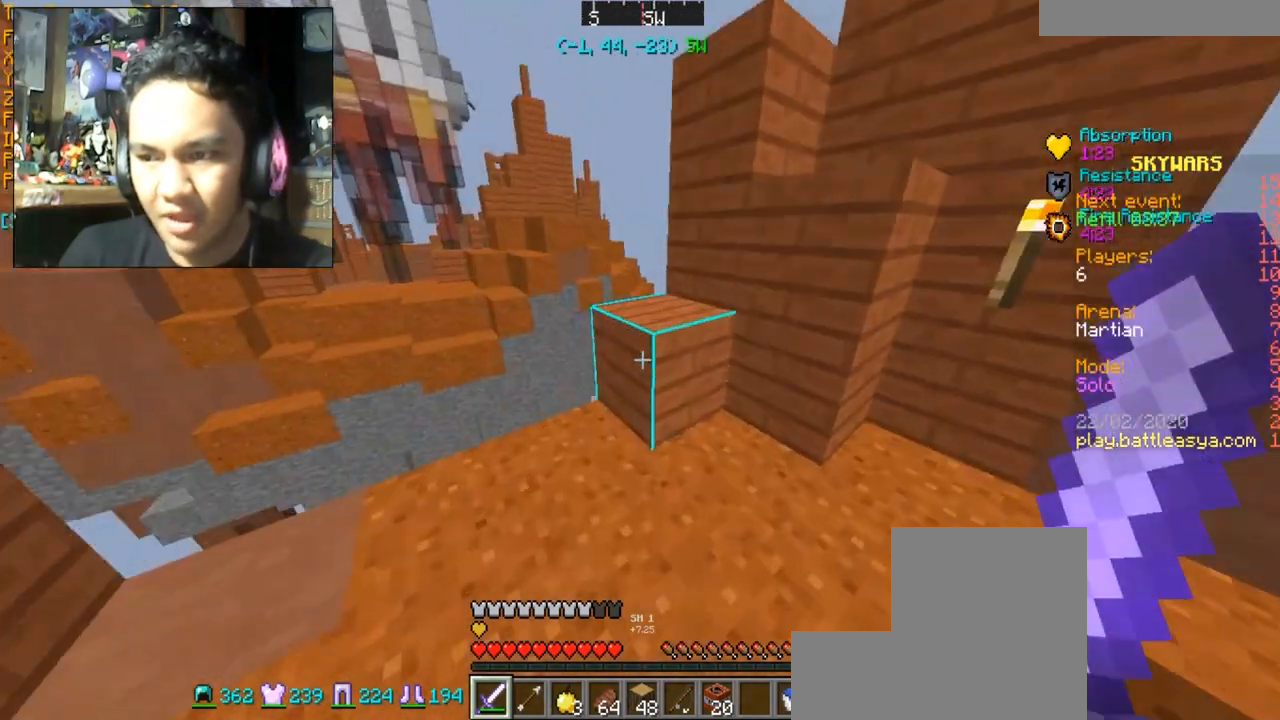
{"keys": [], "mouse": [], "events": []}
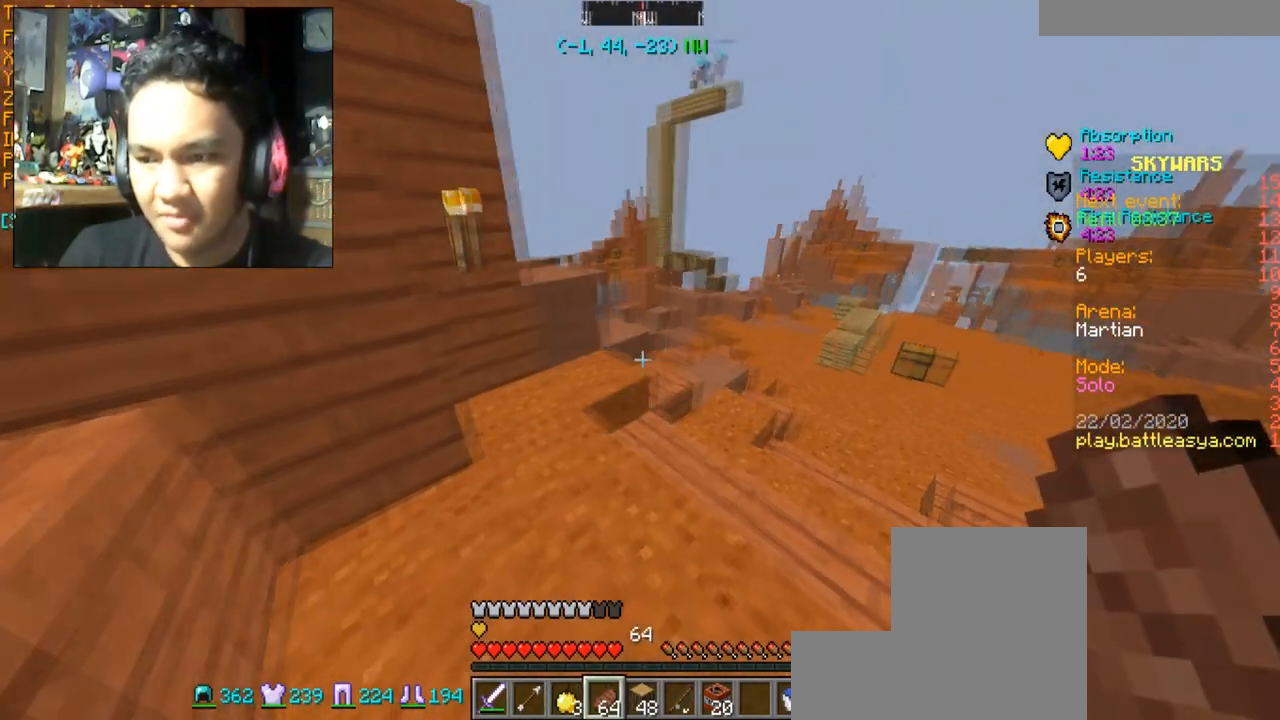
{"keys": [], "mouse": [], "events": []}
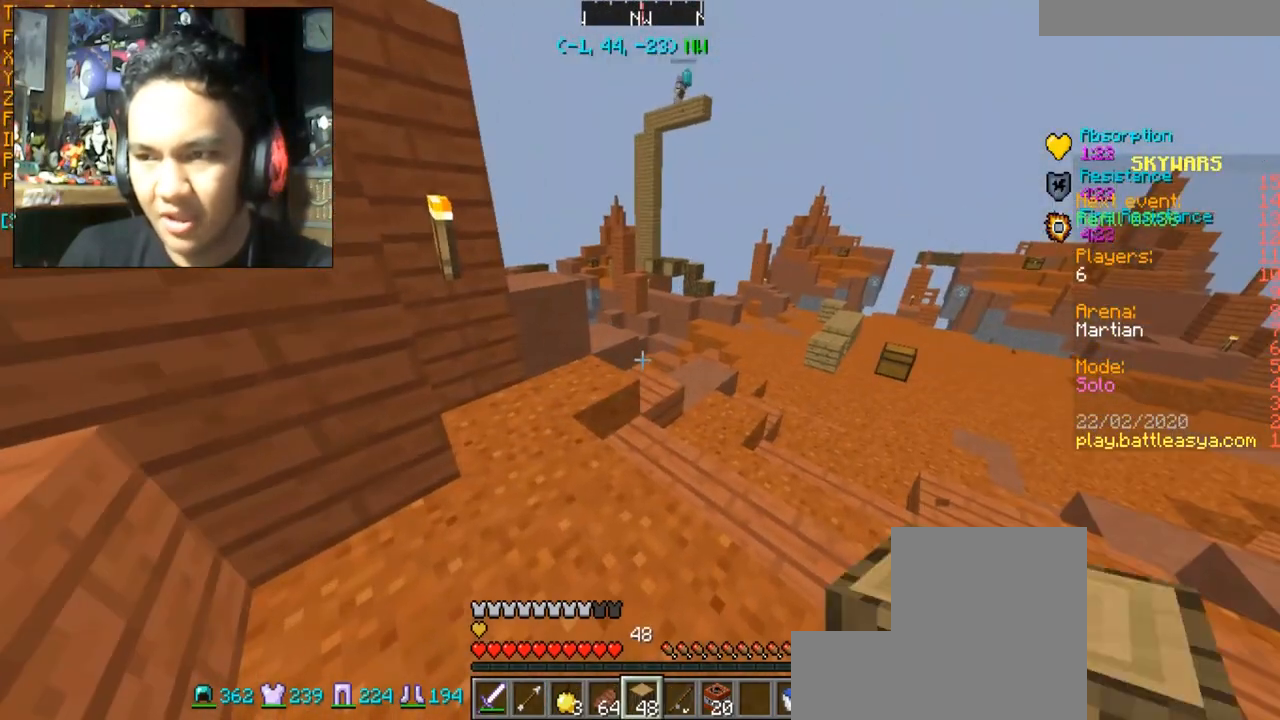
{"keys": [], "mouse": [], "events": [[334, "a", "down"], [334, "w", "down"], [467, "a", "up"], [500, "w", "up"]]}